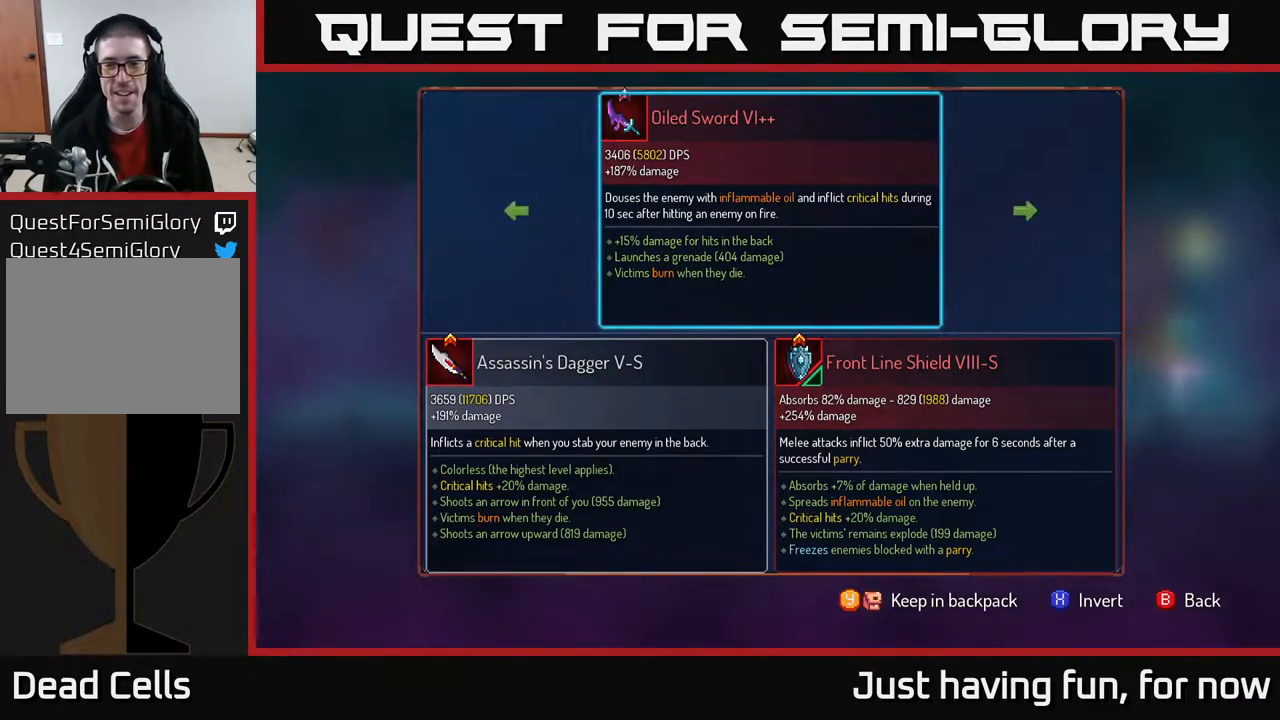
Gameplay with a controller (Xbox layout); each line is a JSON object with the inputs held at the frame after it. "events" lists button and stick changes between this image and that frame as [ms after this image, input, new state], when the widget could be followed in between.
{"buttons": [], "left_stick": "right", "right_stick": "center", "events": [[200, "B", "down"], [300, "B", "up"], [383, "left_stick", "right"]]}
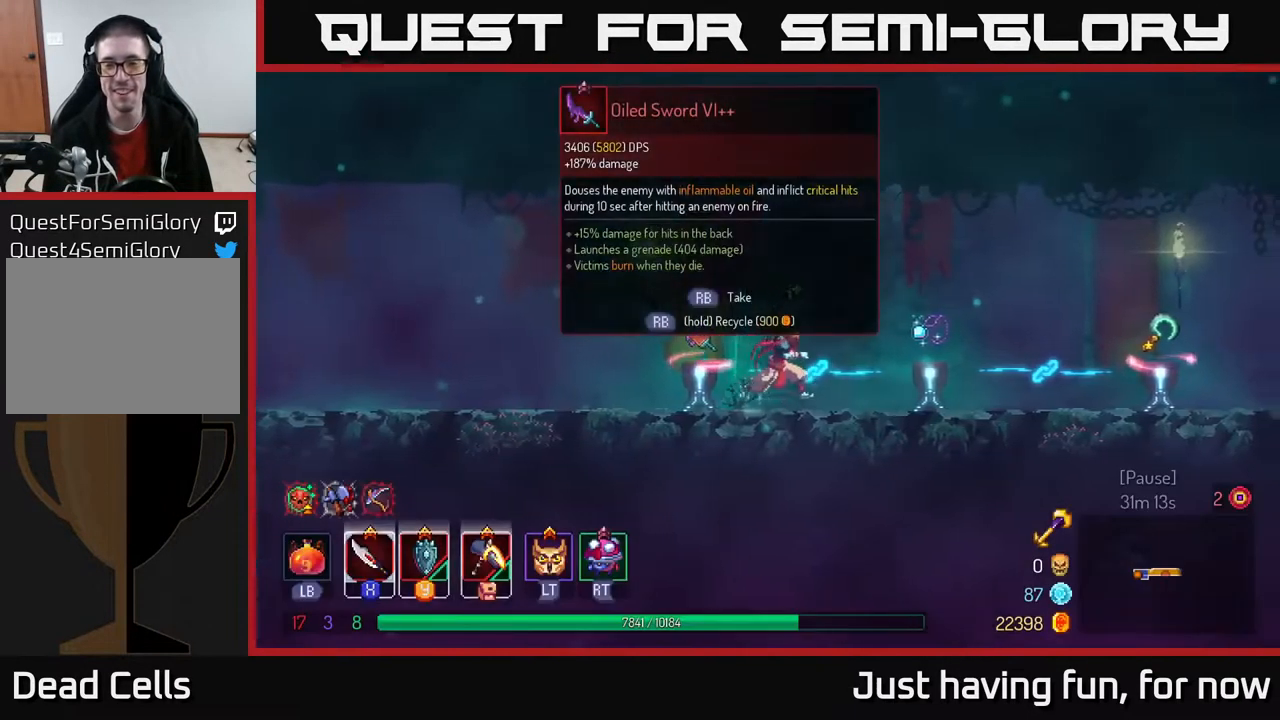
{"buttons": [], "left_stick": "right", "right_stick": "center", "events": []}
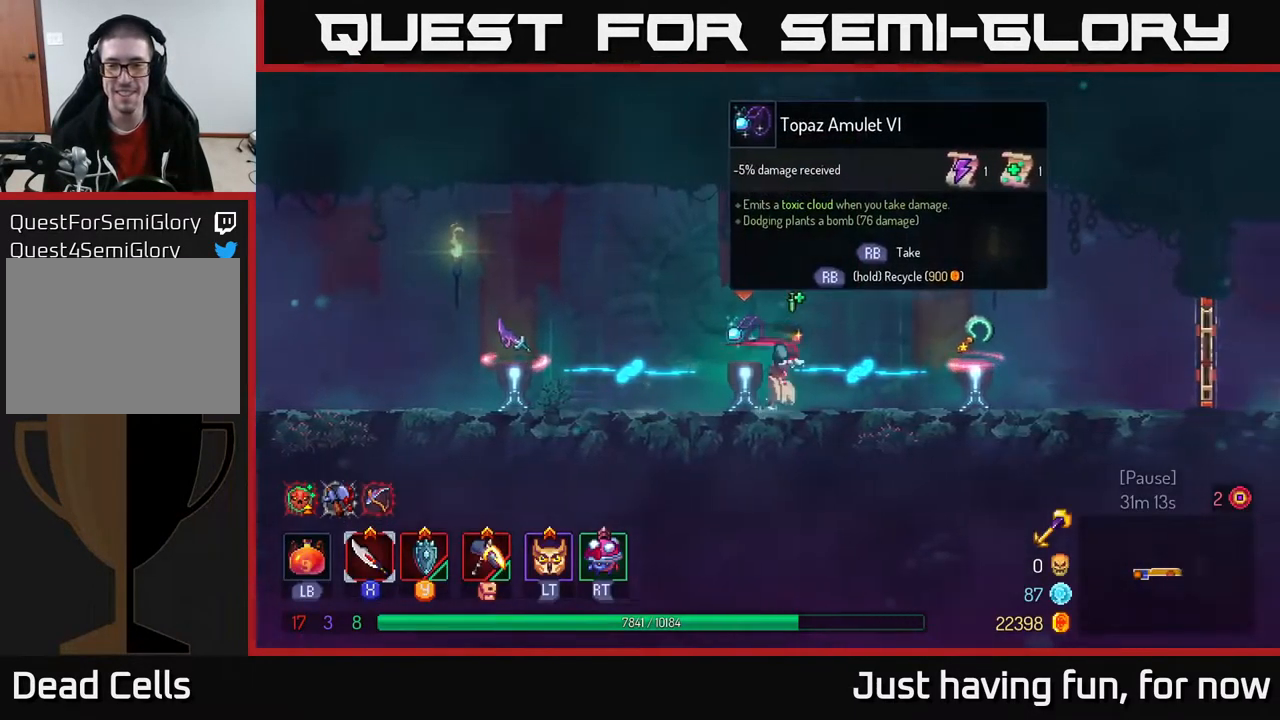
{"buttons": [], "left_stick": "right", "right_stick": "center", "events": []}
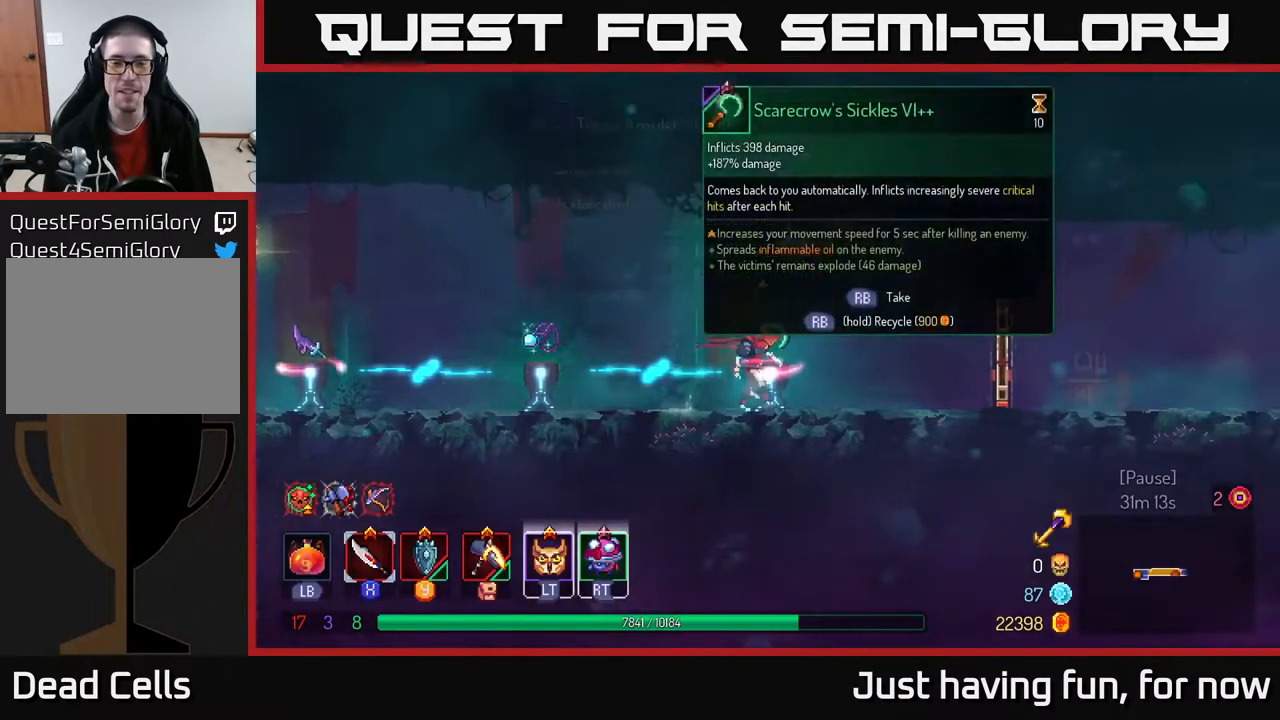
{"buttons": [], "left_stick": "center", "right_stick": "center", "events": [[33, "left_stick", "up-left"], [133, "left_stick", "center"]]}
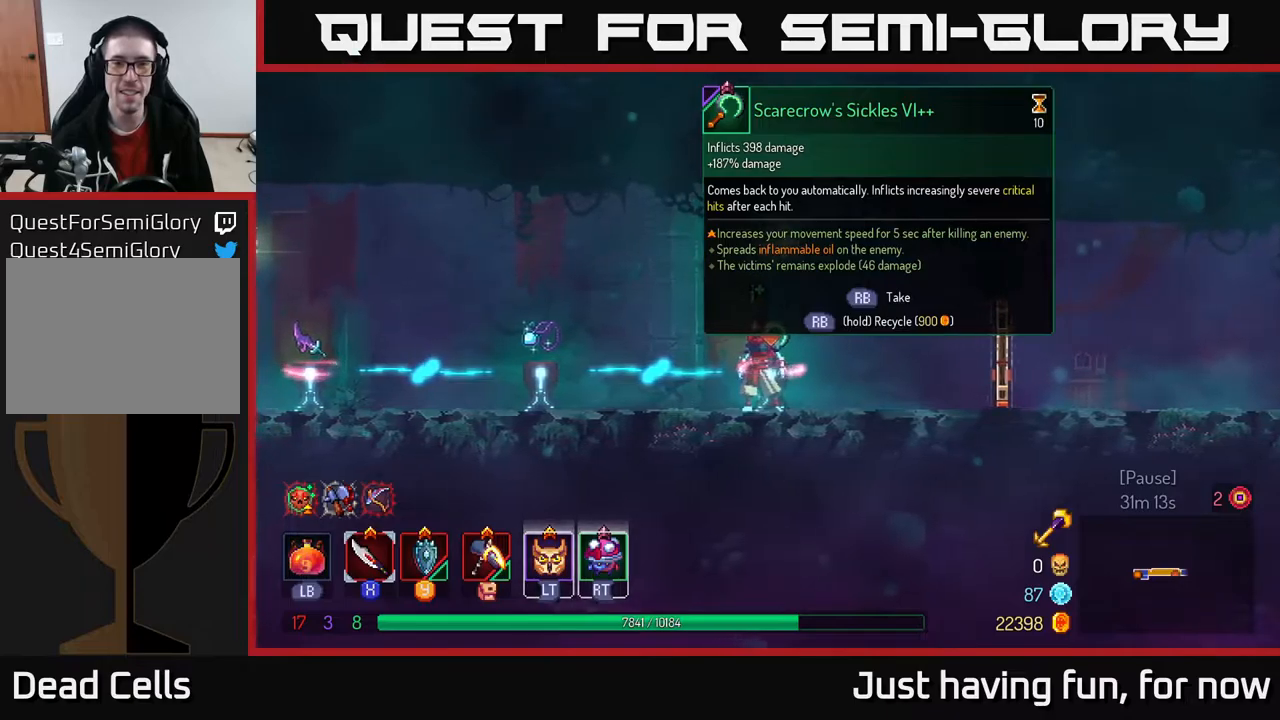
{"buttons": [], "left_stick": "center", "right_stick": "center", "events": []}
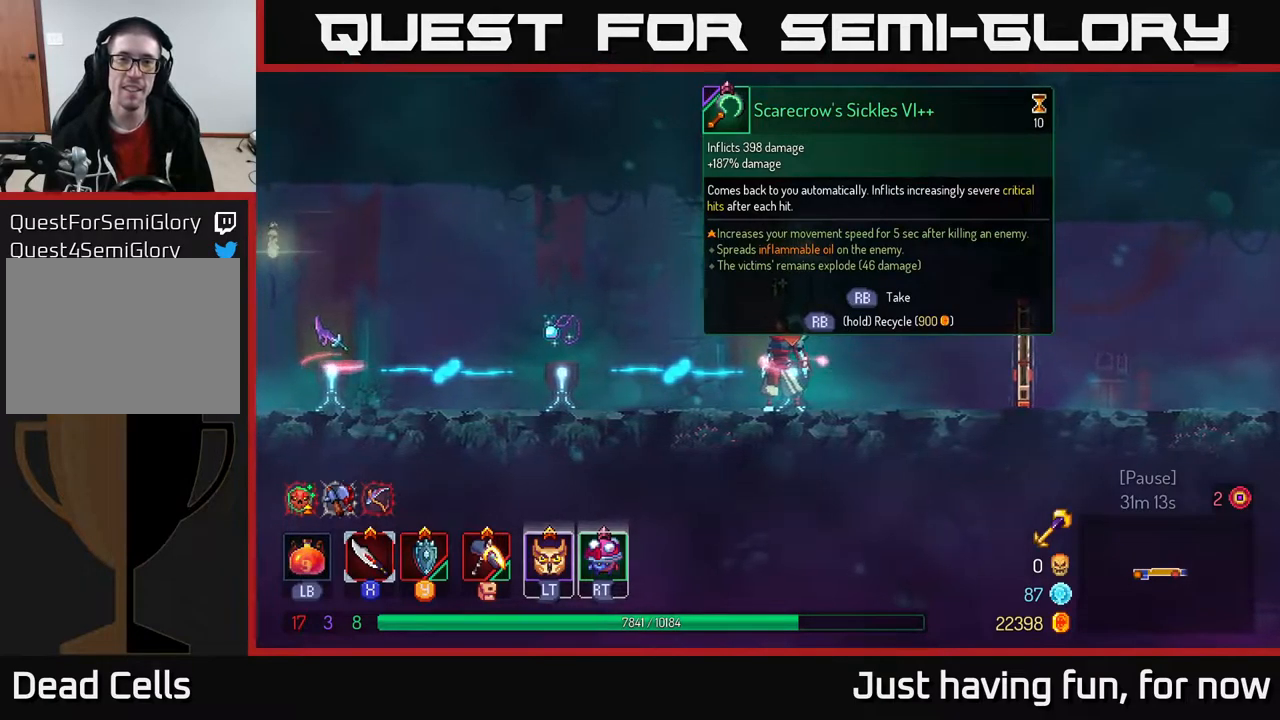
{"buttons": [], "left_stick": "center", "right_stick": "center", "events": []}
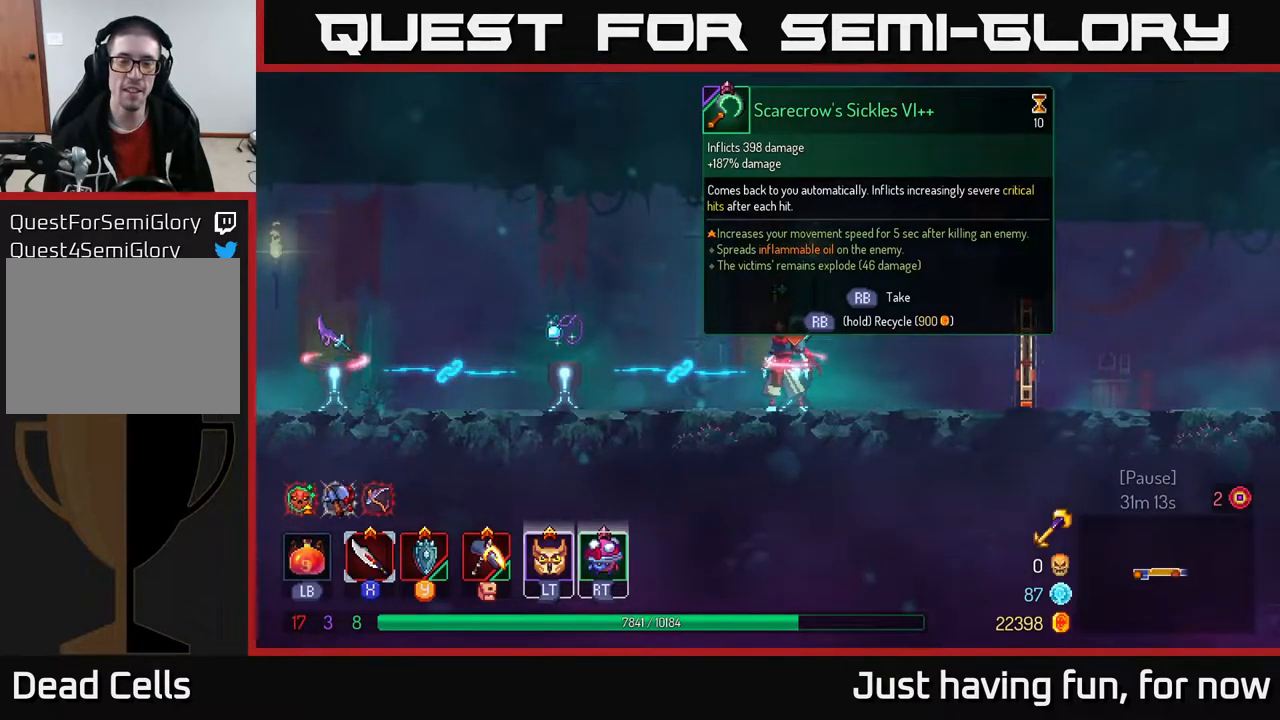
{"buttons": [], "left_stick": "center", "right_stick": "center", "events": []}
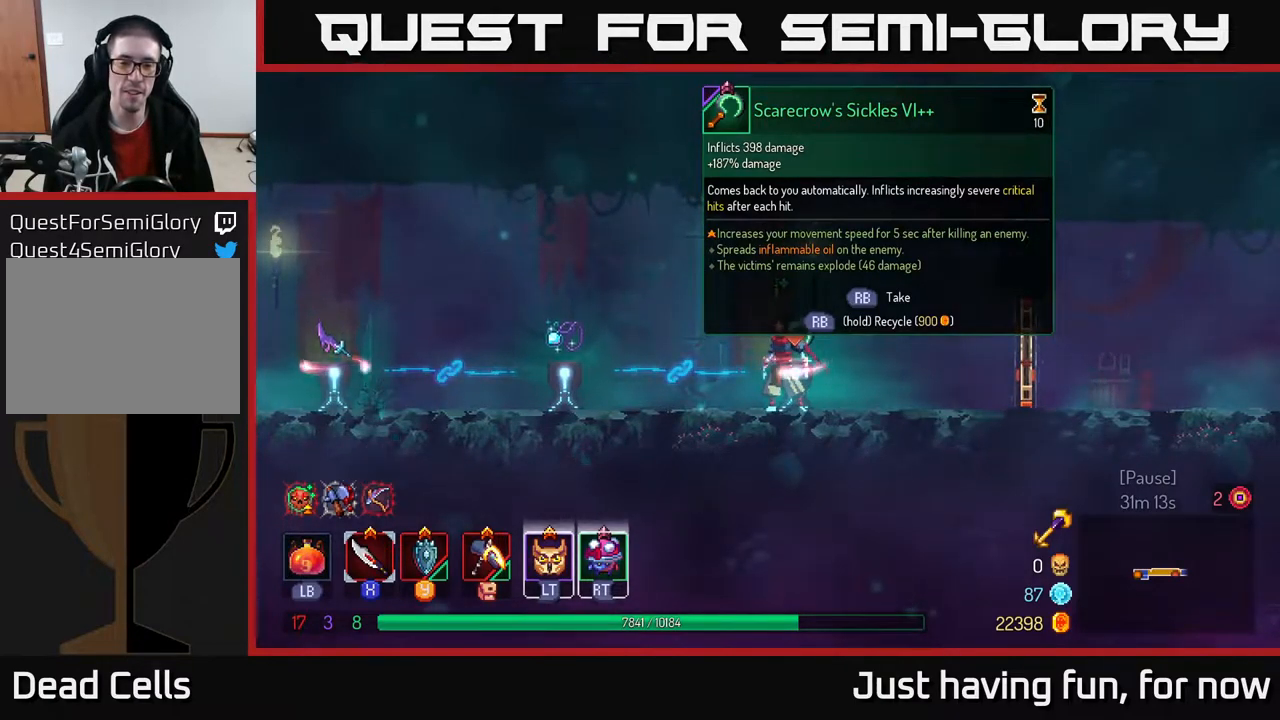
{"buttons": [], "left_stick": "center", "right_stick": "center", "events": [[17, "R1", "down"], [117, "R1", "up"]]}
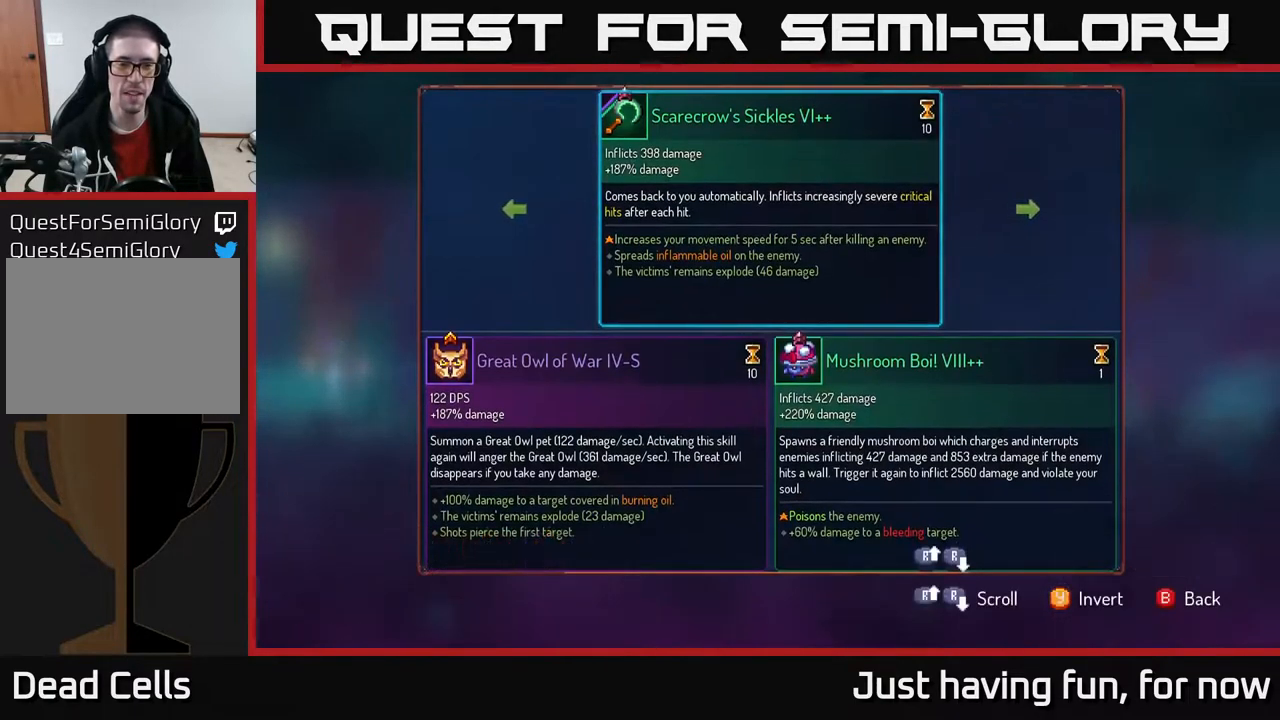
{"buttons": [], "left_stick": "center", "right_stick": "center", "events": [[34, "left_stick", "right"], [234, "left_stick", "center"], [300, "left_stick", "left"], [450, "left_stick", "center"]]}
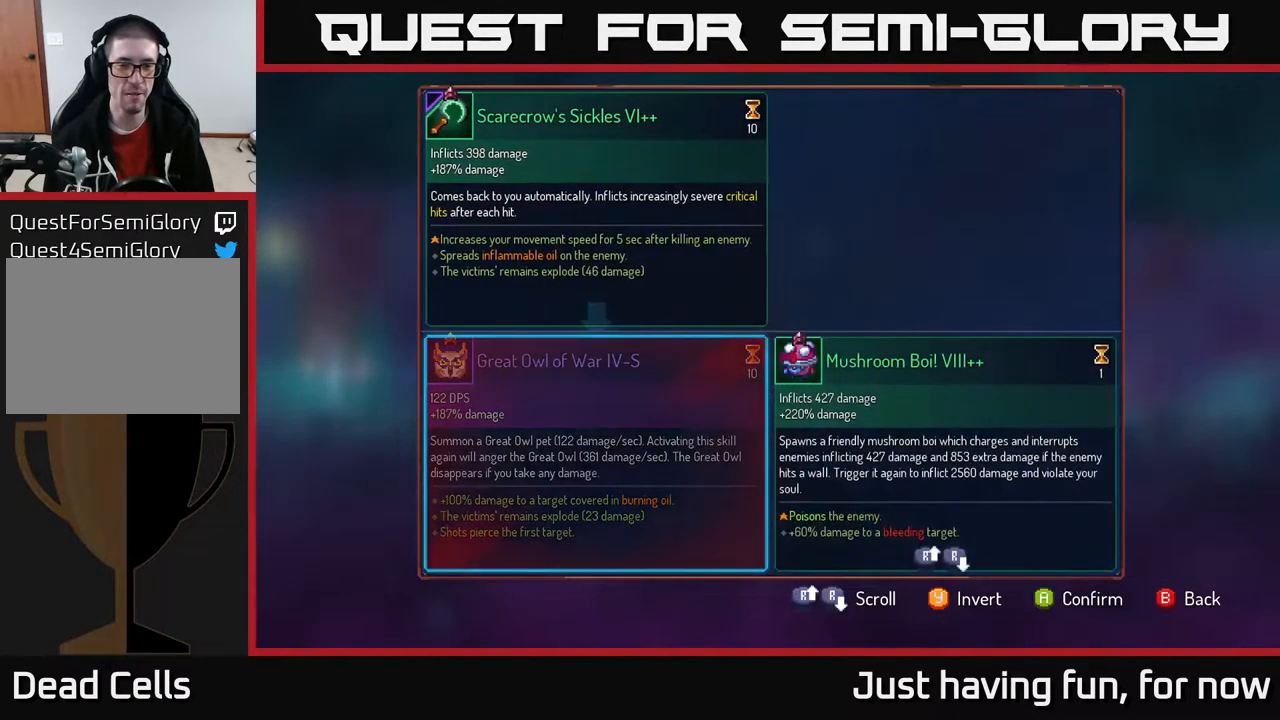
{"buttons": [], "left_stick": "center", "right_stick": "center", "events": []}
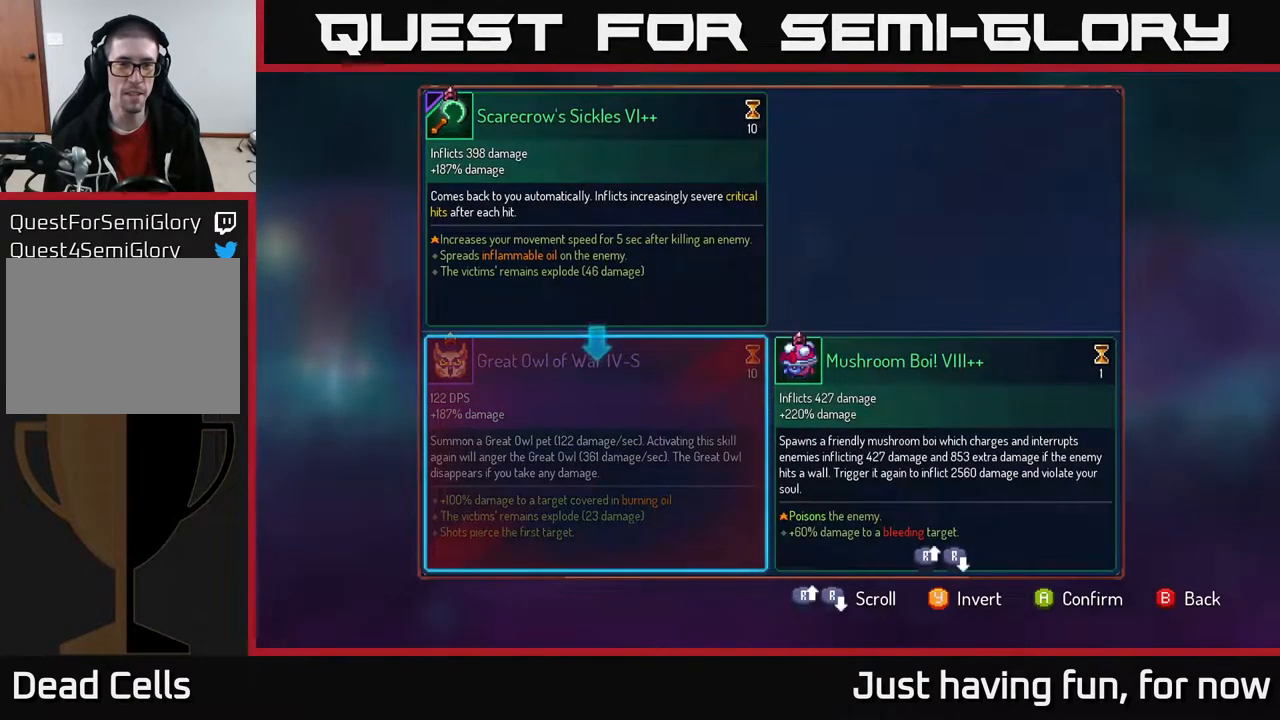
{"buttons": [], "left_stick": "center", "right_stick": "center", "events": []}
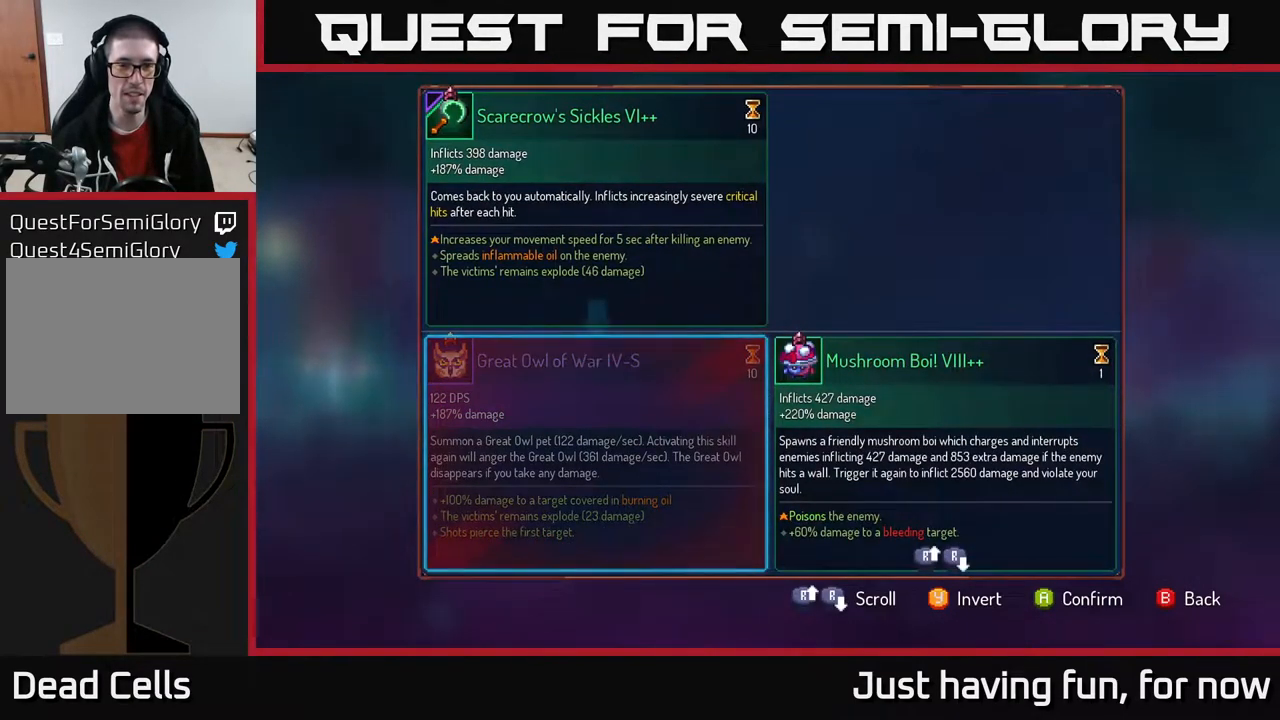
{"buttons": [], "left_stick": "center", "right_stick": "center", "events": []}
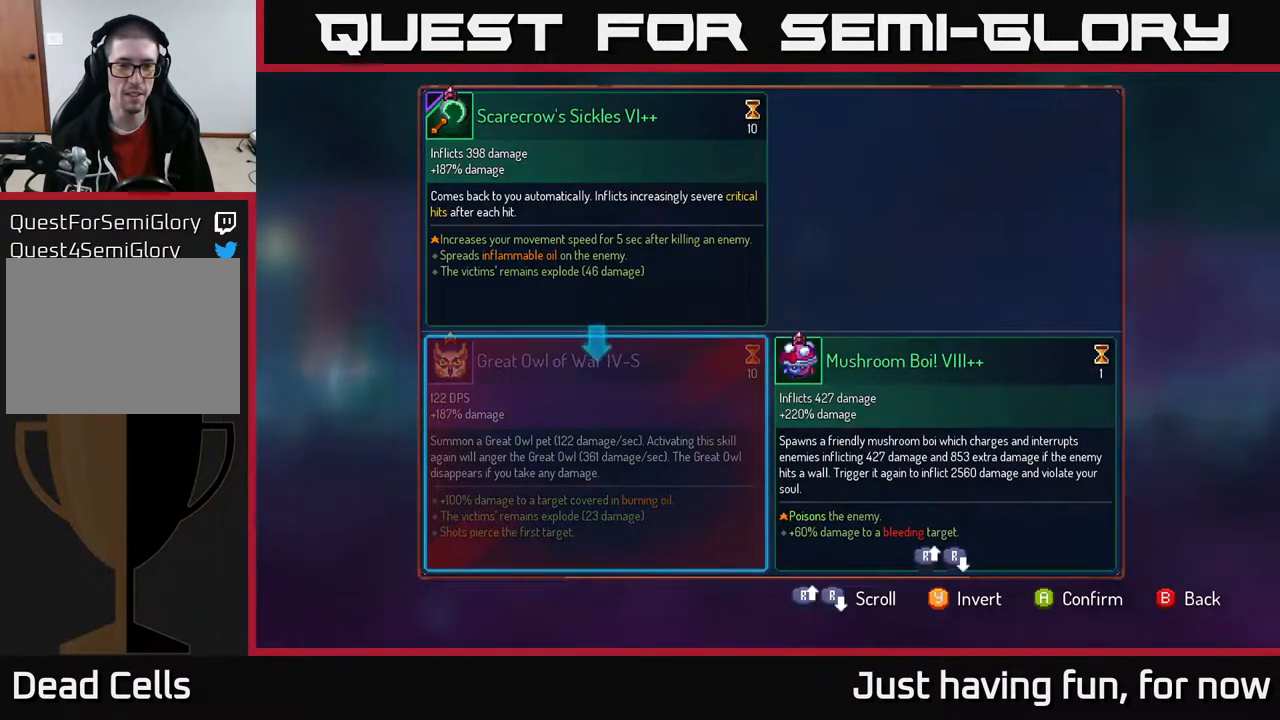
{"buttons": [], "left_stick": "center", "right_stick": "center", "events": []}
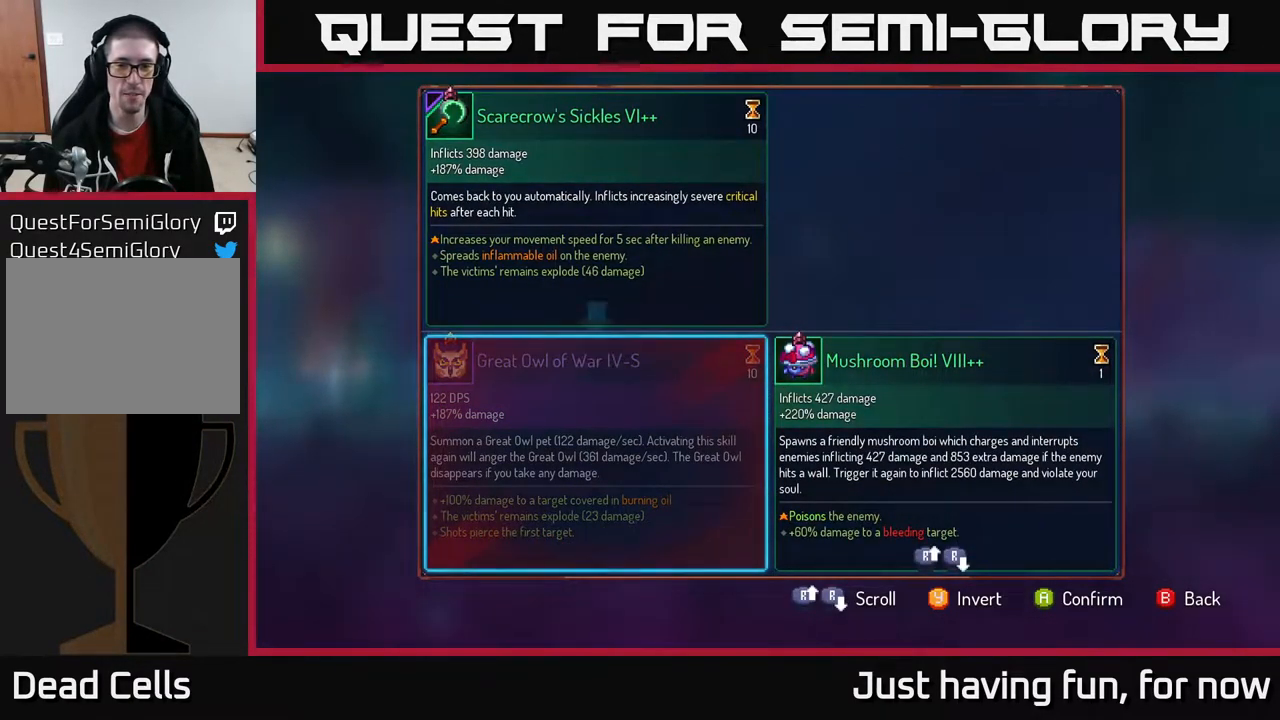
{"buttons": [], "left_stick": "center", "right_stick": "center", "events": []}